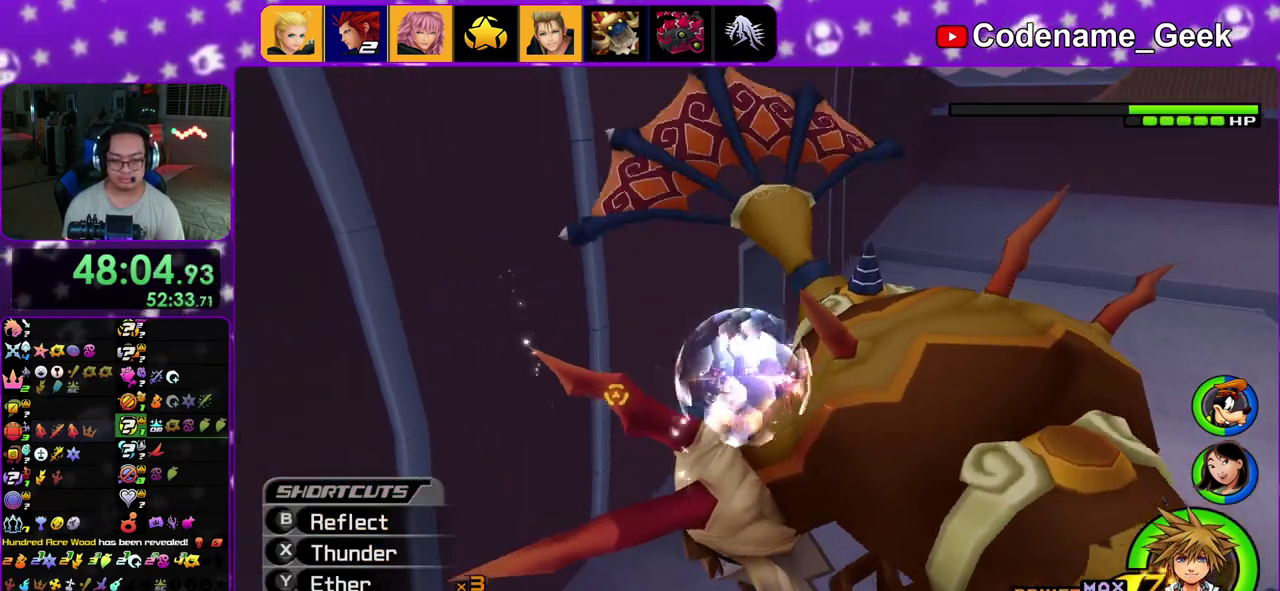
Gameplay with a controller (Nintendo layout); each line is a JSON object with the inputs held at the frame after it (dt_ms = milliseconds from this image to that frame). "events" lists button and stick changes between this image and that frame as [ms after this image, input, new state], when the widget could be followed in between. This overlay highlights the sticks when they move; stick clicks (L3 R3) are not distinguishable. Not read: L3 R3.
{"dt_ms": 300, "buttons": [], "left_stick": "center", "right_stick": "center", "events": [[83, "B", "up"], [183, "B", "down"], [300, "B", "up"]]}
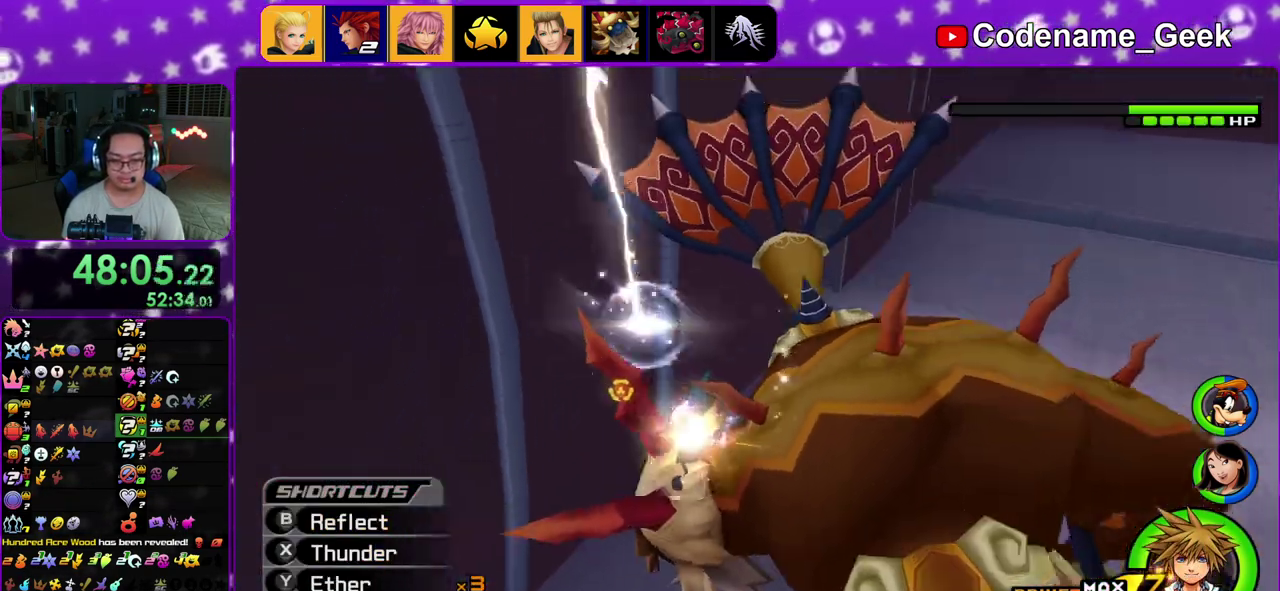
{"dt_ms": 500, "buttons": [], "left_stick": "center", "right_stick": "center"}
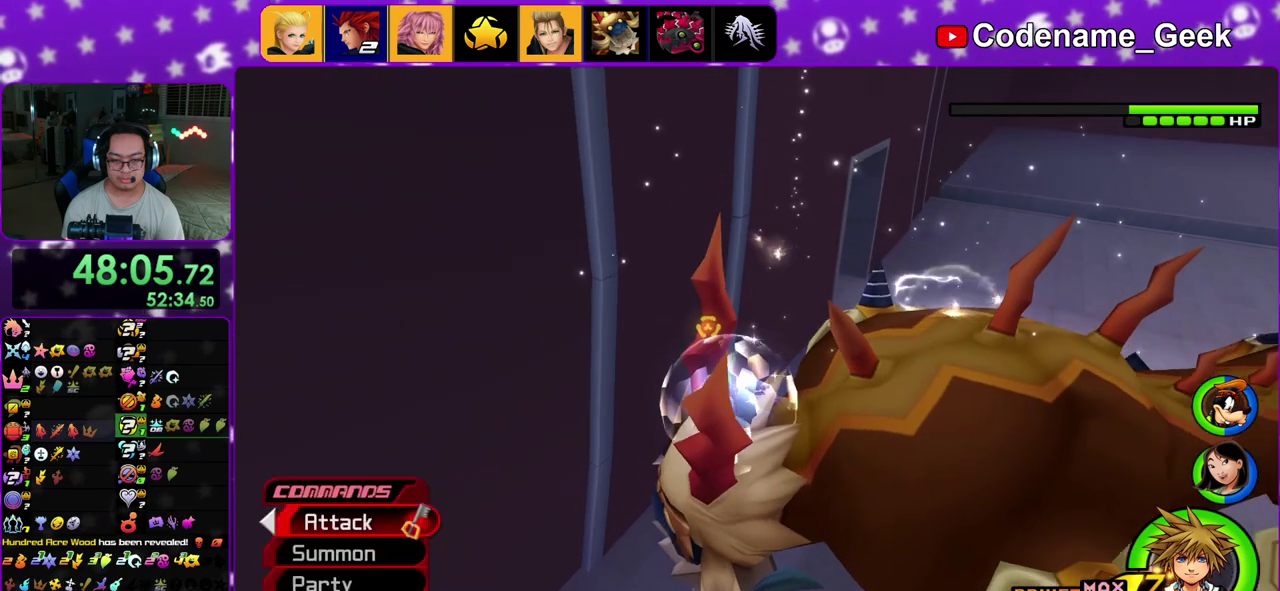
{"dt_ms": 500, "buttons": [], "left_stick": "center", "right_stick": "center"}
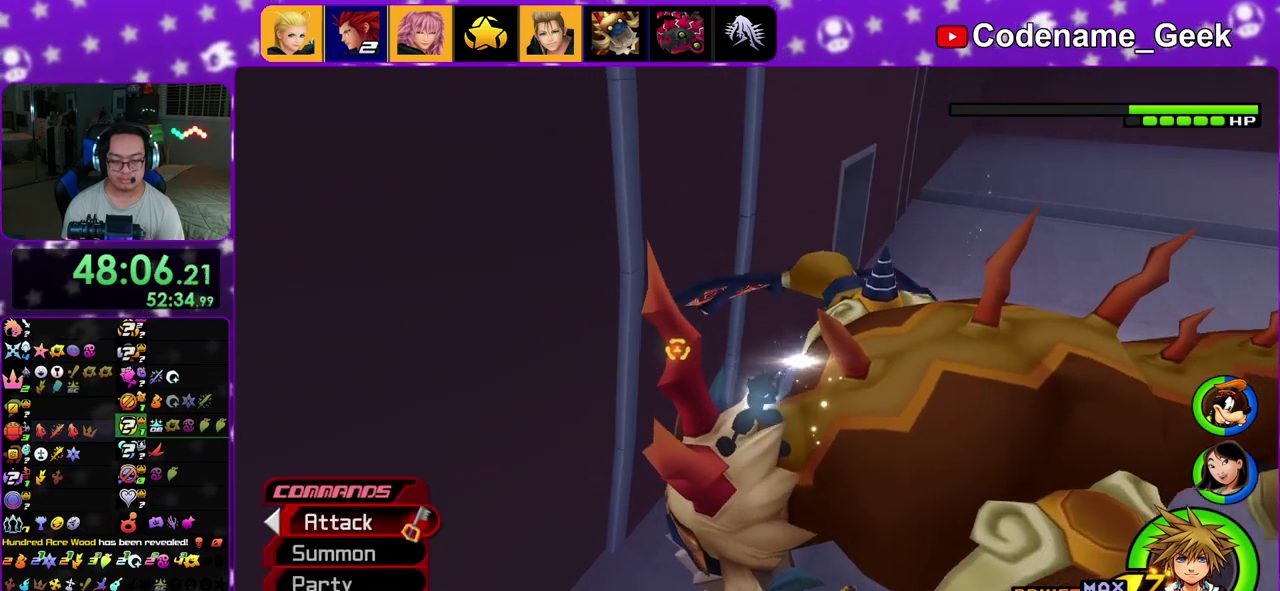
{"dt_ms": 400, "buttons": [], "left_stick": "center", "right_stick": "center", "events": [[67, "A", "down"], [150, "A", "up"], [250, "A", "down"], [383, "A", "up"]]}
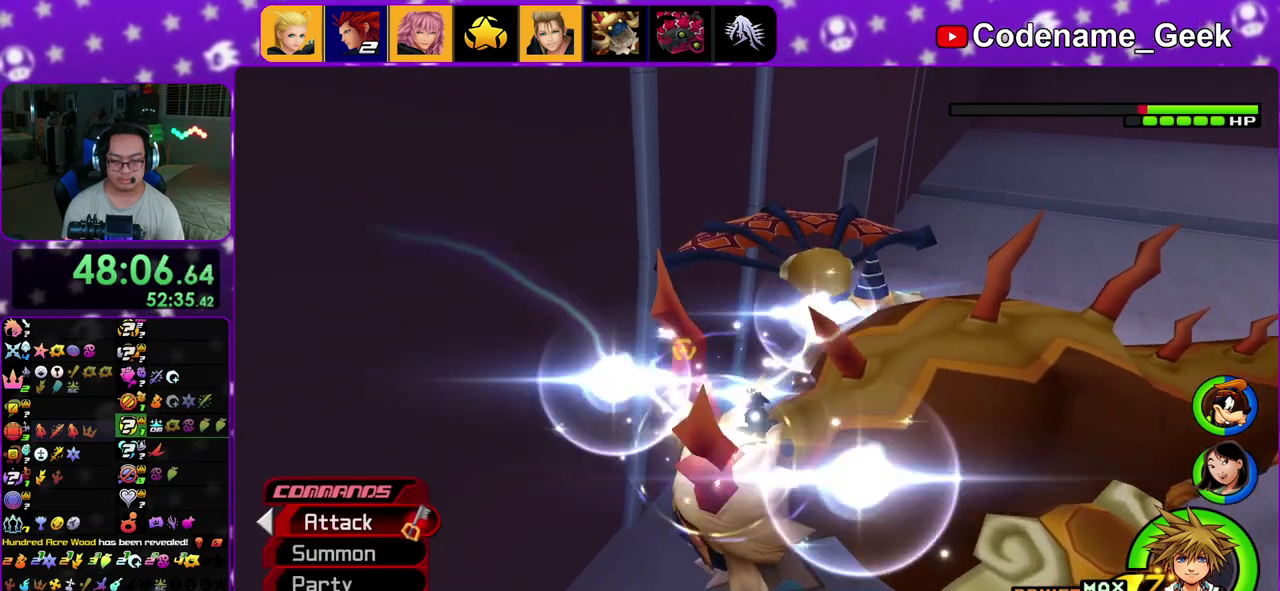
{"dt_ms": 600, "buttons": [], "left_stick": "center", "right_stick": "center", "events": []}
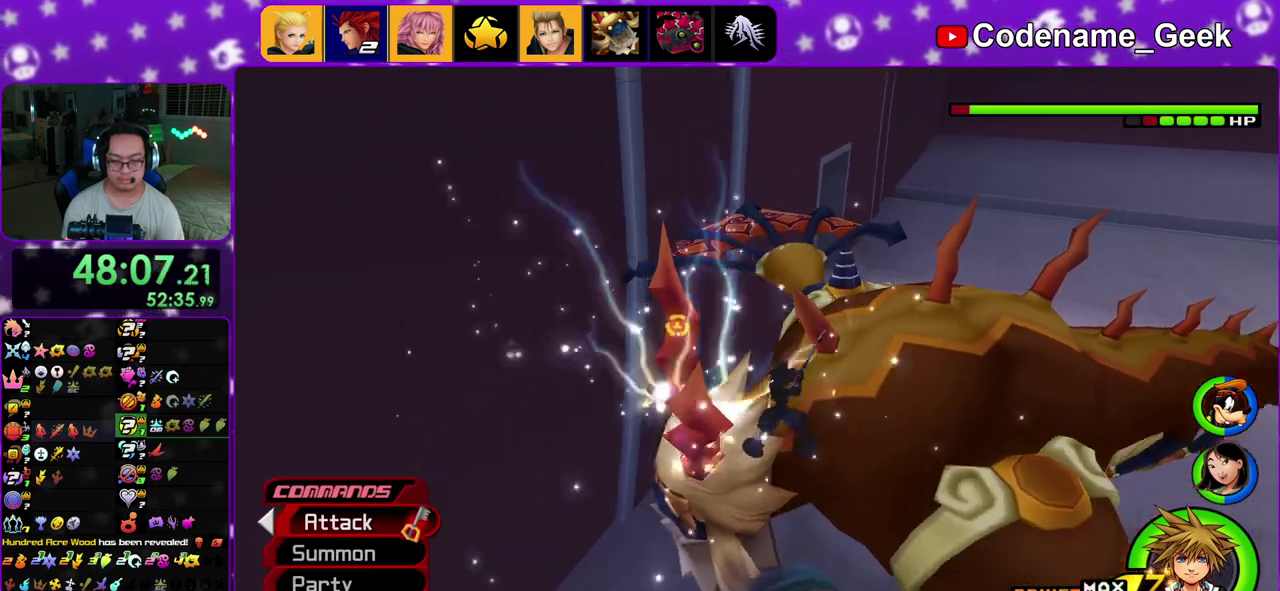
{"dt_ms": 500, "buttons": [], "left_stick": "center", "right_stick": "center", "events": [[417, "A", "down"], [500, "A", "up"]]}
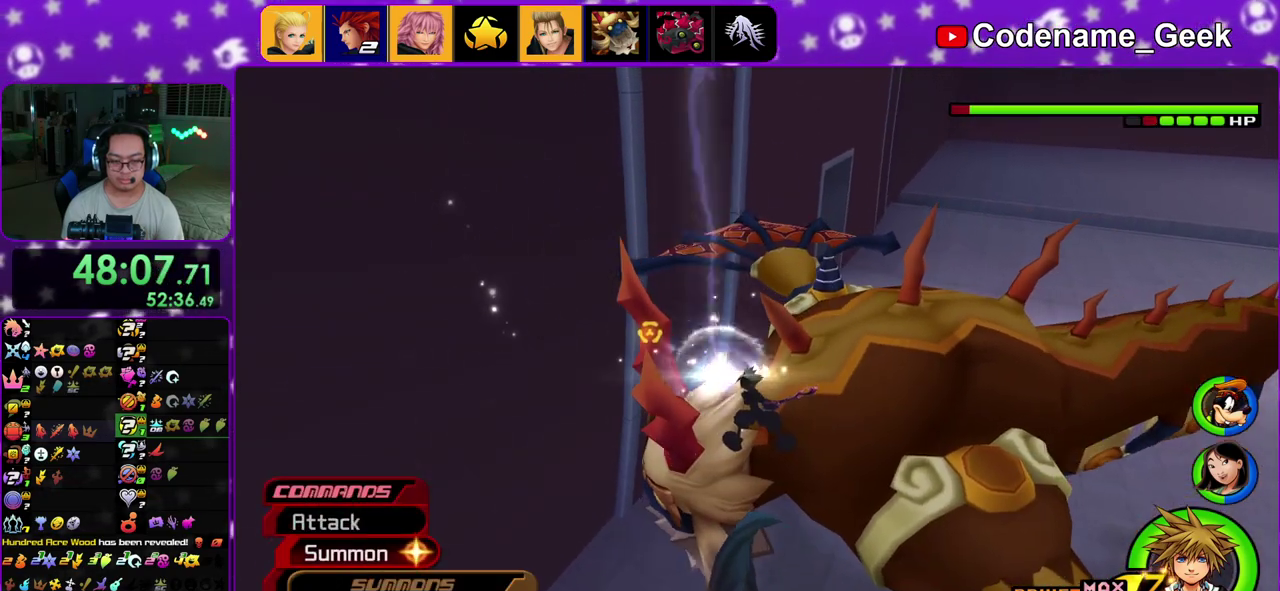
{"dt_ms": 400, "buttons": ["B"], "left_stick": "center", "right_stick": "center", "events": [[233, "B", "down"], [350, "B", "up"], [400, "B", "down"]]}
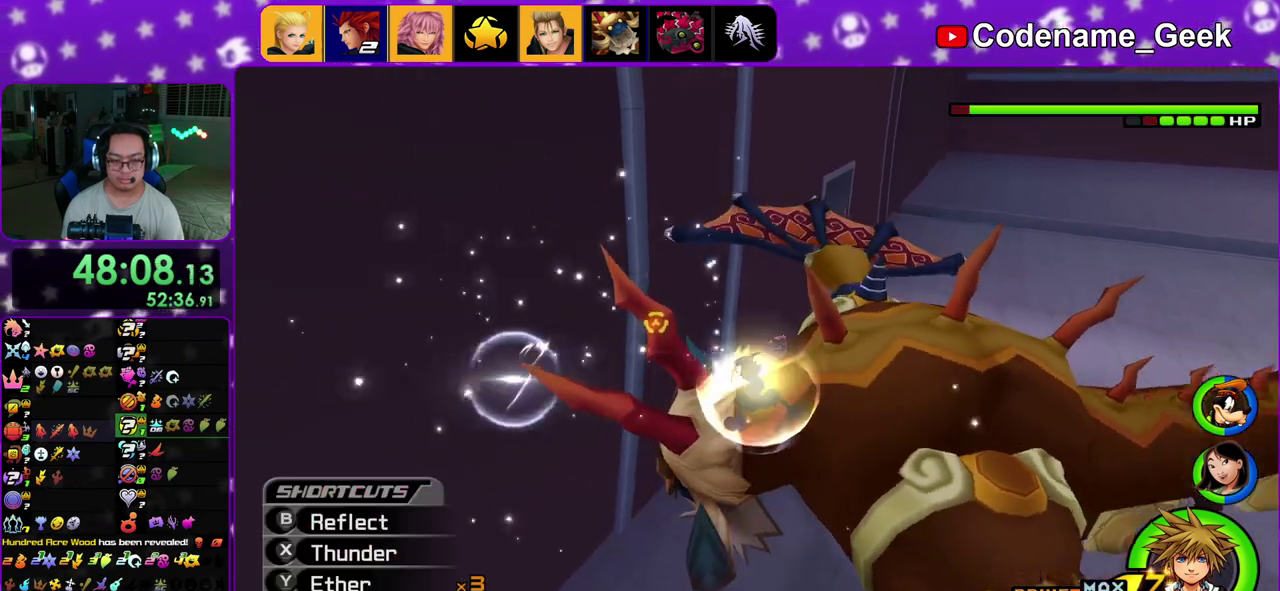
{"dt_ms": 800, "buttons": [], "left_stick": "center", "right_stick": "center", "events": [[133, "B", "up"], [183, "B", "down"], [350, "B", "up"], [450, "DPAD_LEFT", "down"], [533, "DPAD_LEFT", "up"], [683, "A", "down"], [783, "A", "up"]]}
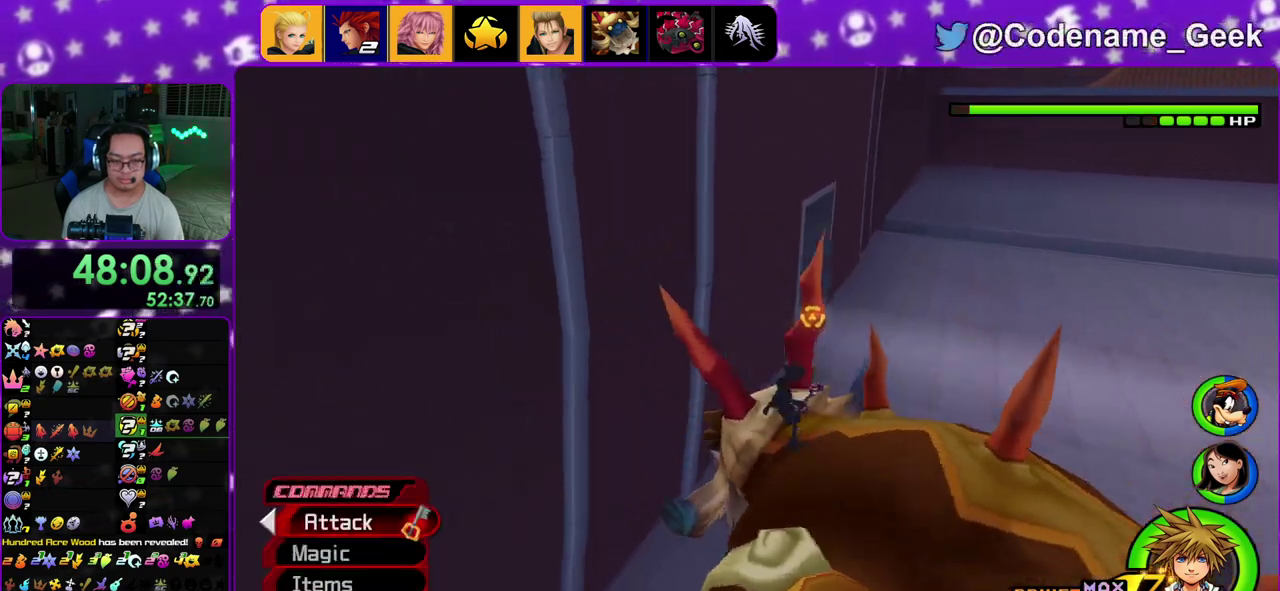
{"dt_ms": 300, "buttons": [], "left_stick": "center", "right_stick": "center", "events": []}
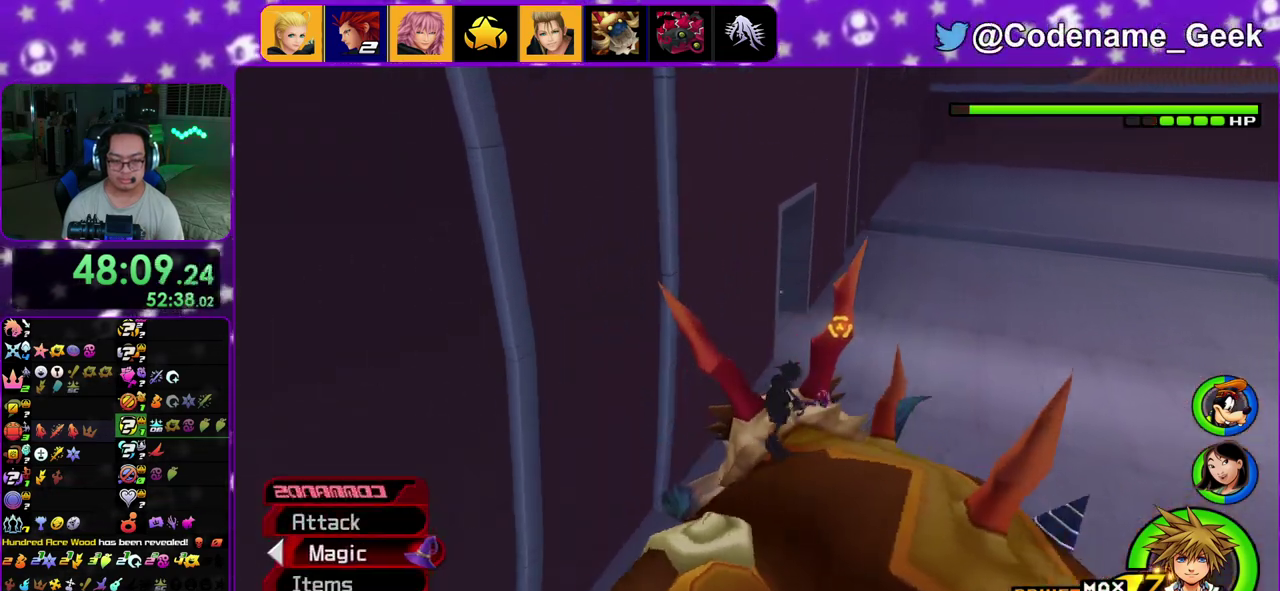
{"dt_ms": 600, "buttons": ["A"], "left_stick": "down-right", "right_stick": "down", "events": [[150, "A", "down"], [150, "right_stick", "down"], [250, "left_stick", "down-right"], [267, "A", "up"], [267, "right_stick", "down-left"], [400, "right_stick", "down"], [583, "A", "down"]]}
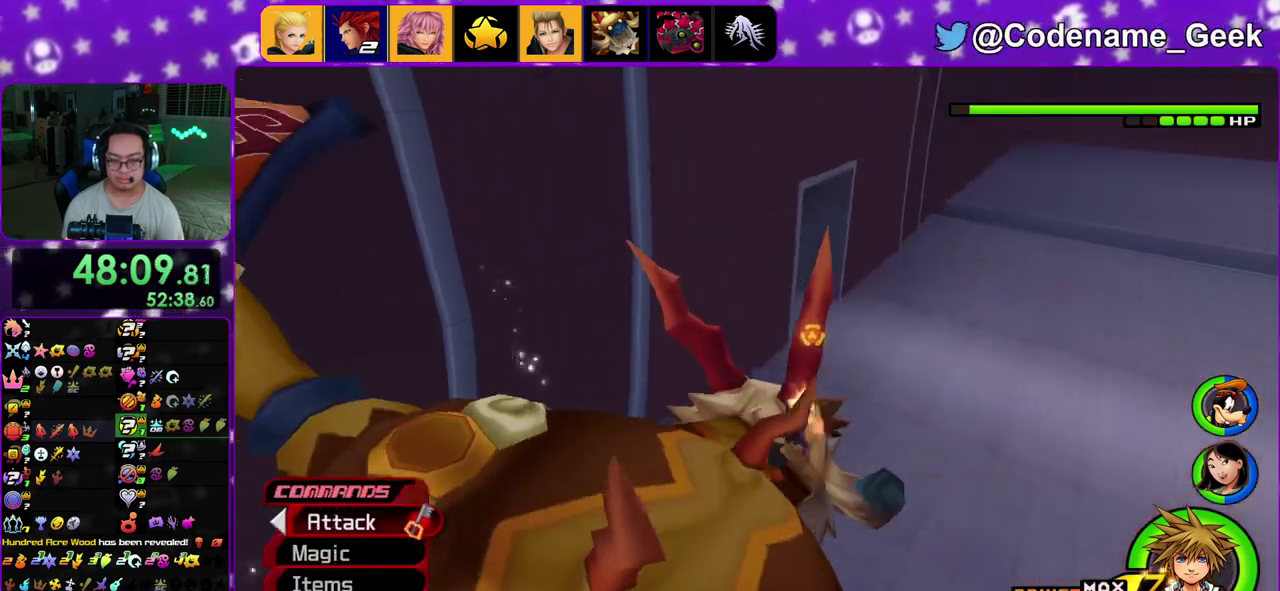
{"dt_ms": 400, "buttons": [], "left_stick": "center", "right_stick": "center", "events": [[83, "A", "up"], [133, "left_stick", "center"], [183, "A", "down"], [267, "A", "up"], [367, "right_stick", "center"]]}
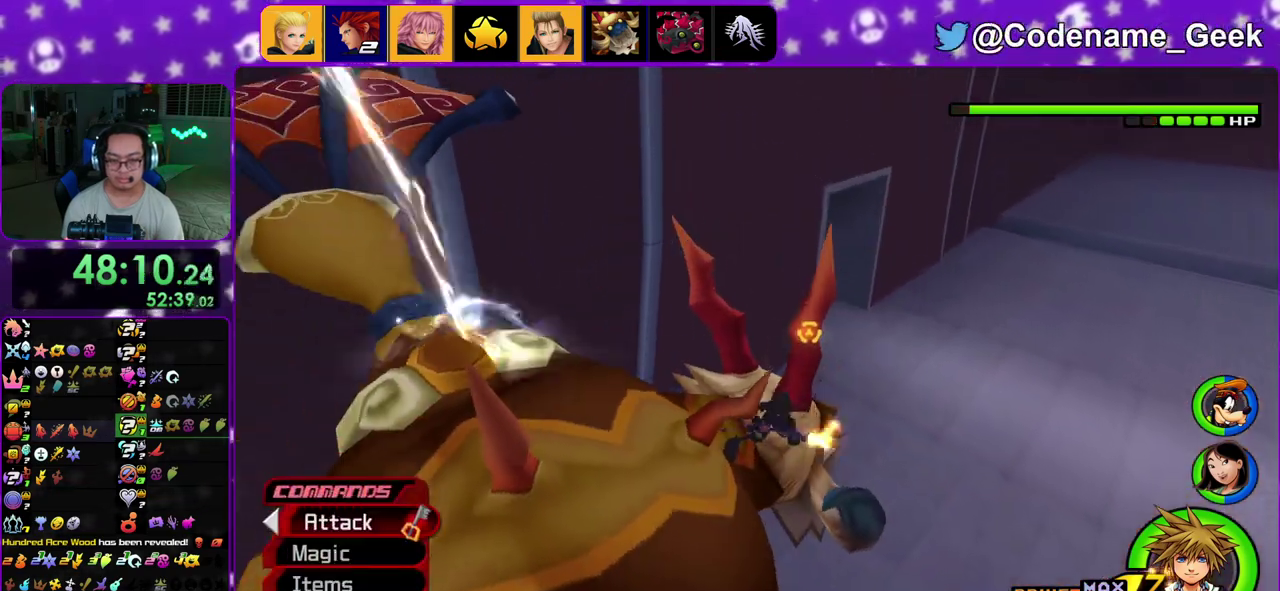
{"dt_ms": 600, "buttons": [], "left_stick": "center", "right_stick": "down", "events": [[467, "A", "down"], [517, "right_stick", "down"], [567, "A", "up"]]}
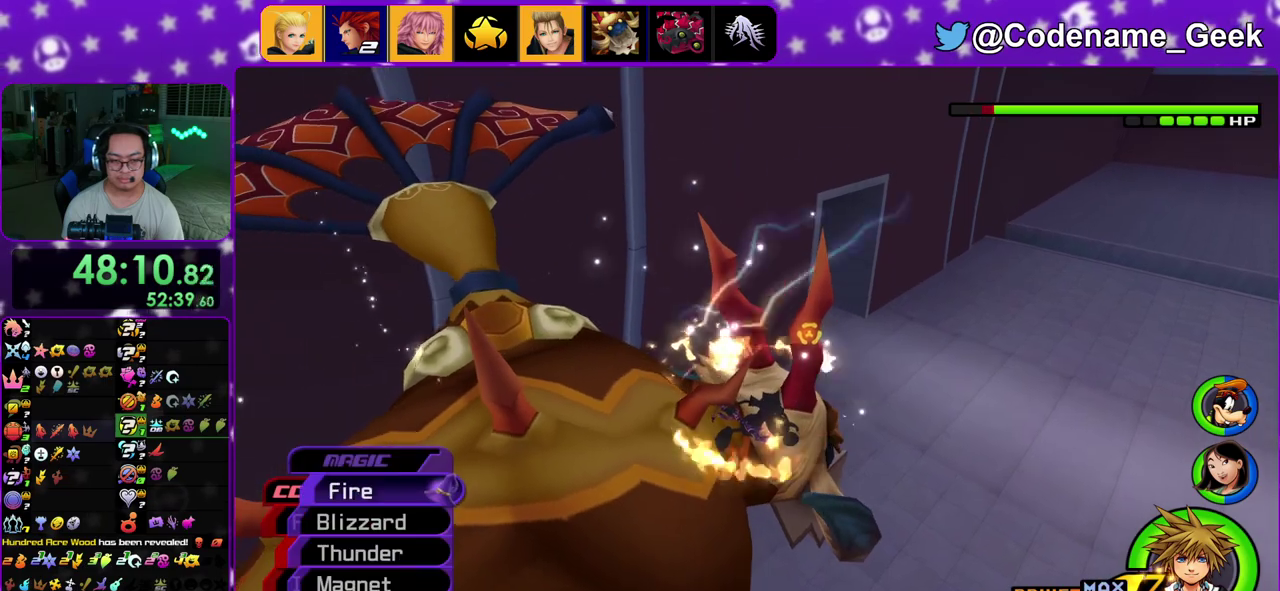
{"dt_ms": 400, "buttons": [], "left_stick": "center", "right_stick": "down", "events": [[50, "A", "down"], [150, "A", "up"], [233, "A", "down"], [350, "A", "up"]]}
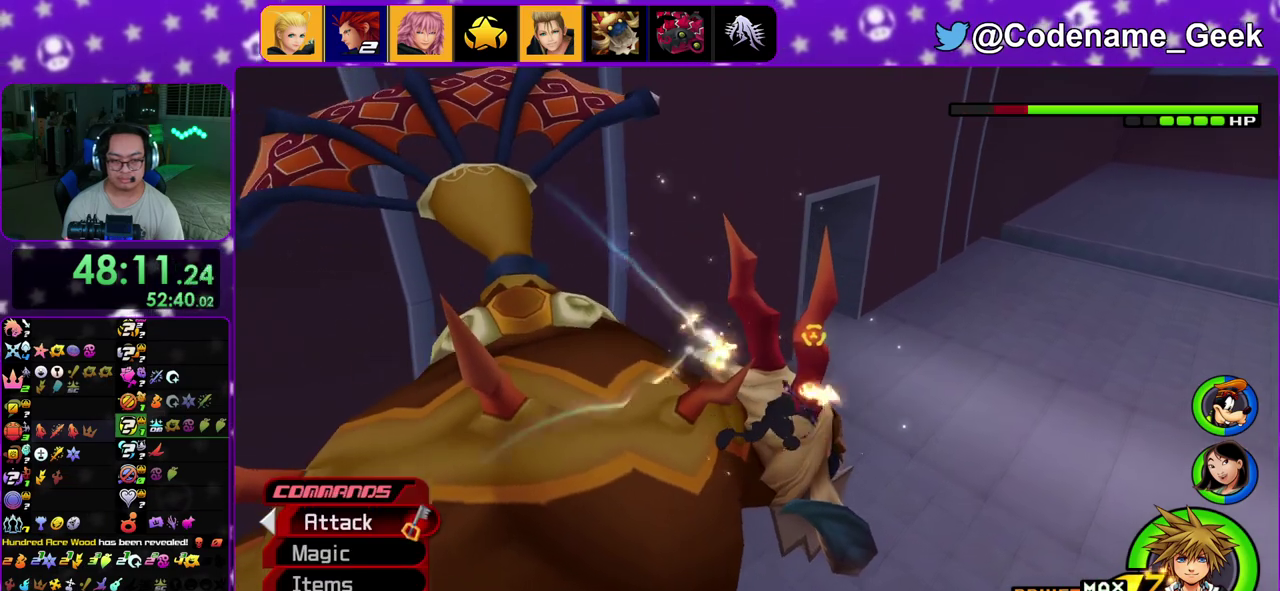
{"dt_ms": 600, "buttons": ["A"], "left_stick": "center", "right_stick": "down", "events": [[17, "A", "down"], [133, "A", "up"], [317, "A", "down"], [467, "A", "up"], [533, "A", "down"]]}
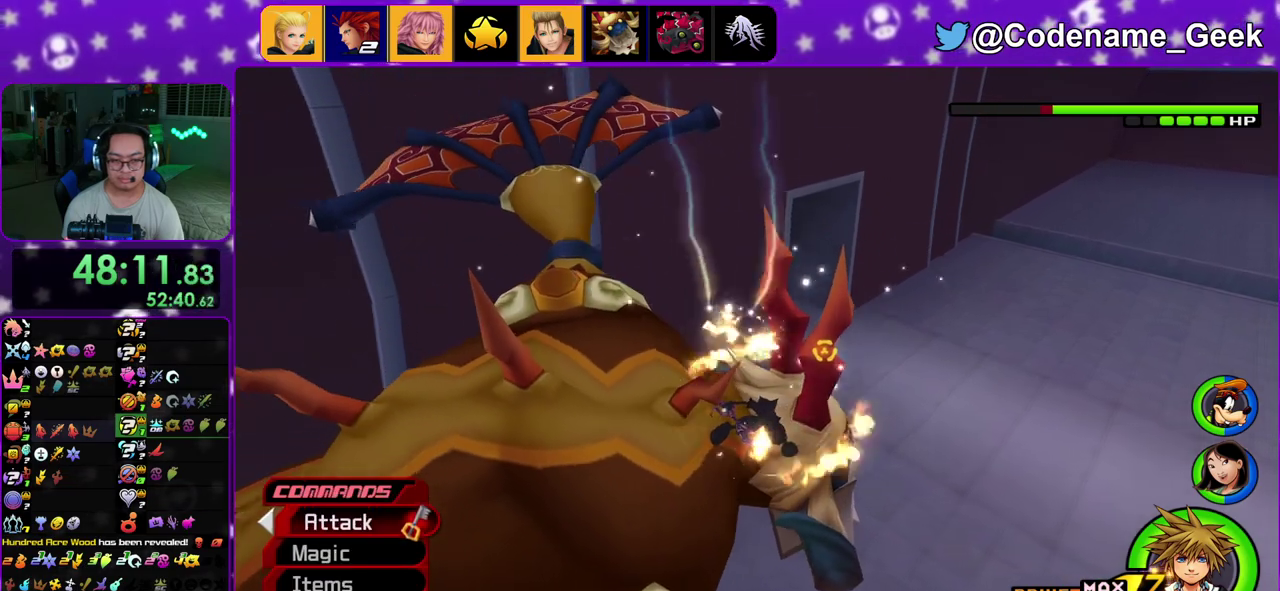
{"dt_ms": 400, "buttons": ["A"], "left_stick": "center", "right_stick": "down", "events": [[50, "A", "up"], [183, "A", "down"], [283, "A", "up"], [400, "A", "down"]]}
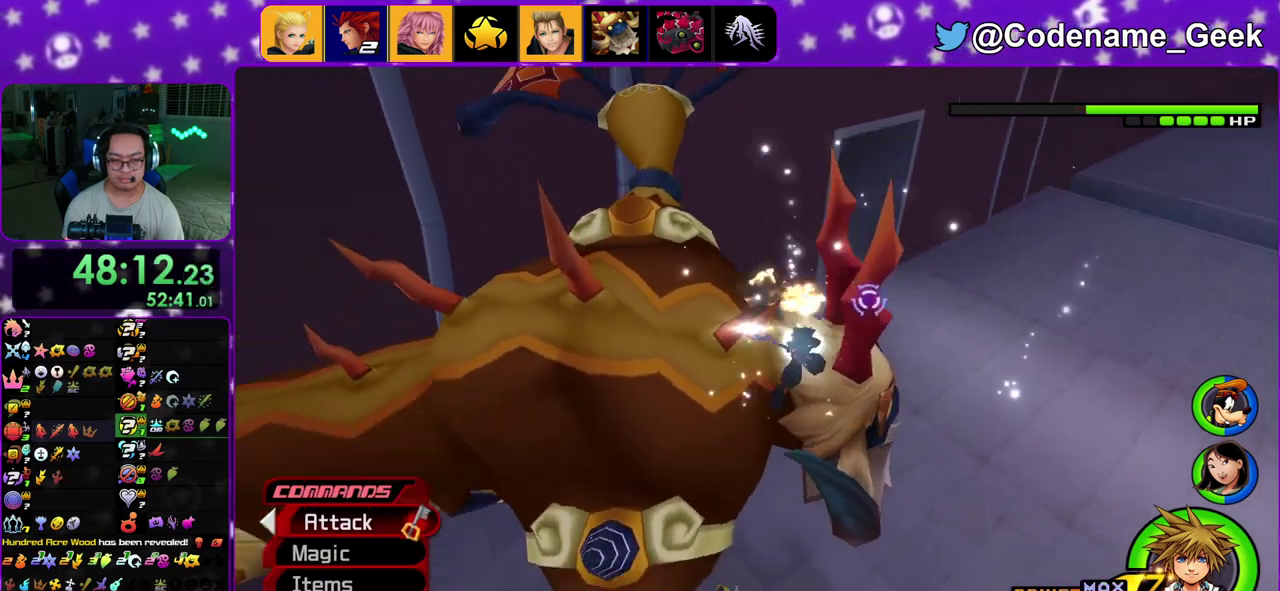
{"dt_ms": 600, "buttons": ["B"], "left_stick": "center", "right_stick": "center", "events": [[100, "A", "up"], [183, "A", "down"], [317, "A", "up"], [383, "right_stick", "center"], [533, "B", "down"]]}
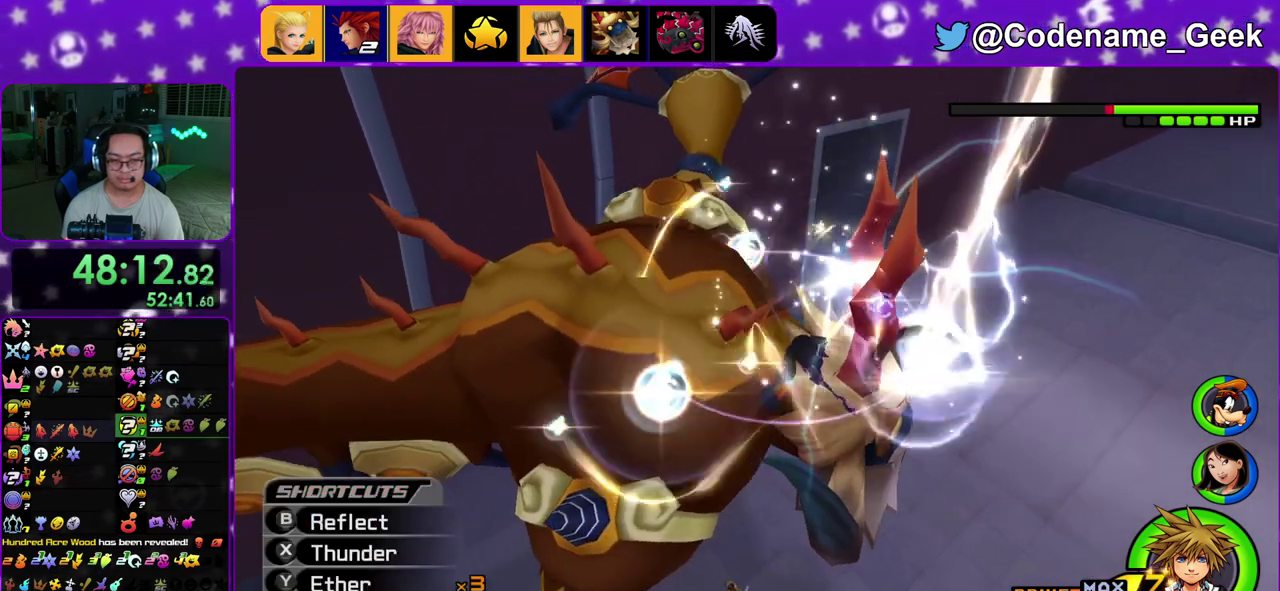
{"dt_ms": 400, "buttons": ["B"], "left_stick": "center", "right_stick": "center", "events": [[33, "B", "up"], [83, "B", "down"], [200, "B", "up"], [283, "B", "down"]]}
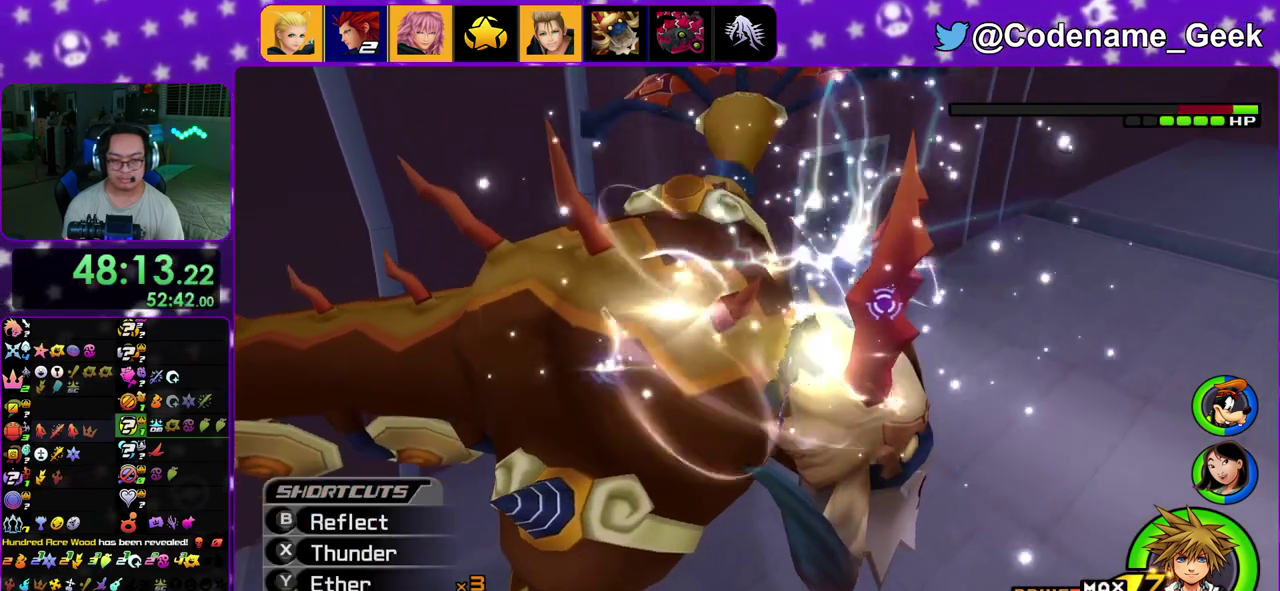
{"dt_ms": 600, "buttons": [], "left_stick": "center", "right_stick": "down", "events": [[183, "B", "up"], [283, "B", "down"], [367, "B", "up"], [550, "right_stick", "down"]]}
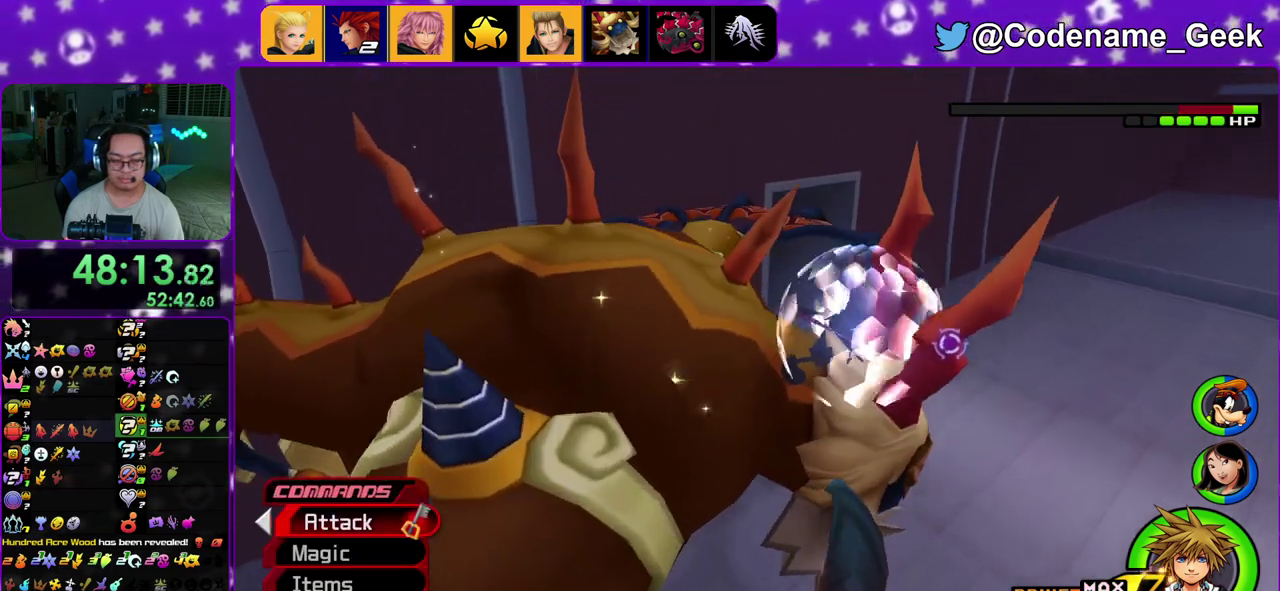
{"dt_ms": 400, "buttons": ["A"], "left_stick": "center", "right_stick": "down", "events": [[17, "A", "down"], [133, "A", "up"], [200, "A", "down"], [300, "A", "up"], [383, "A", "down"]]}
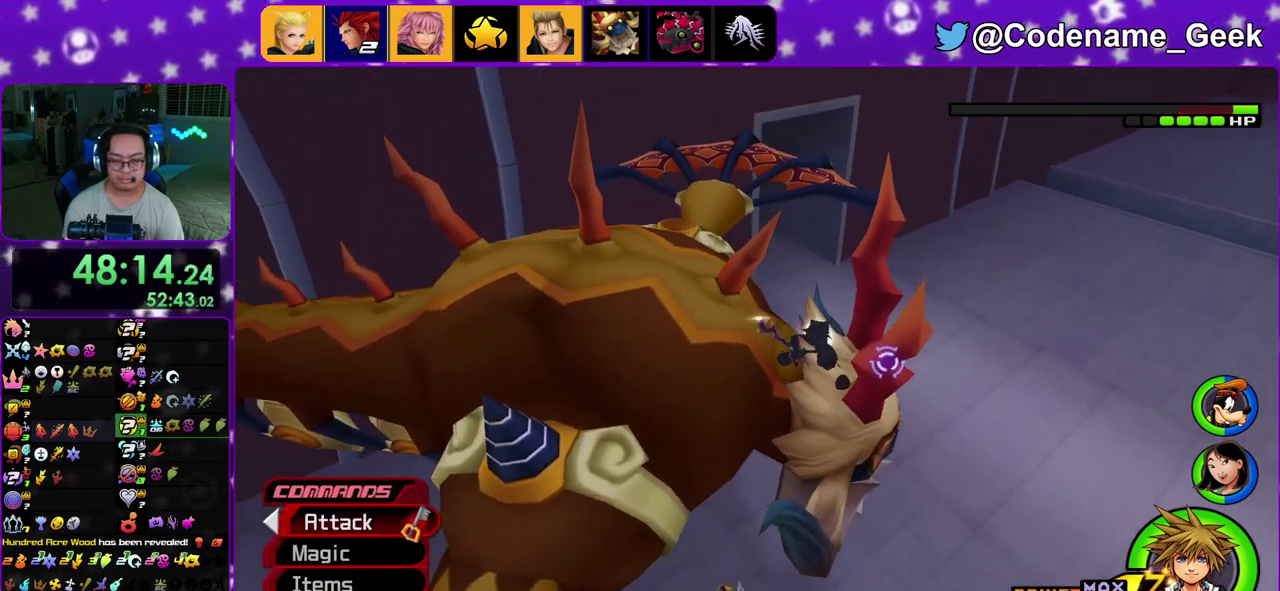
{"dt_ms": 500, "buttons": ["A"], "left_stick": "center", "right_stick": "down", "events": [[117, "A", "up"], [200, "A", "down"], [300, "A", "up"], [383, "A", "down"]]}
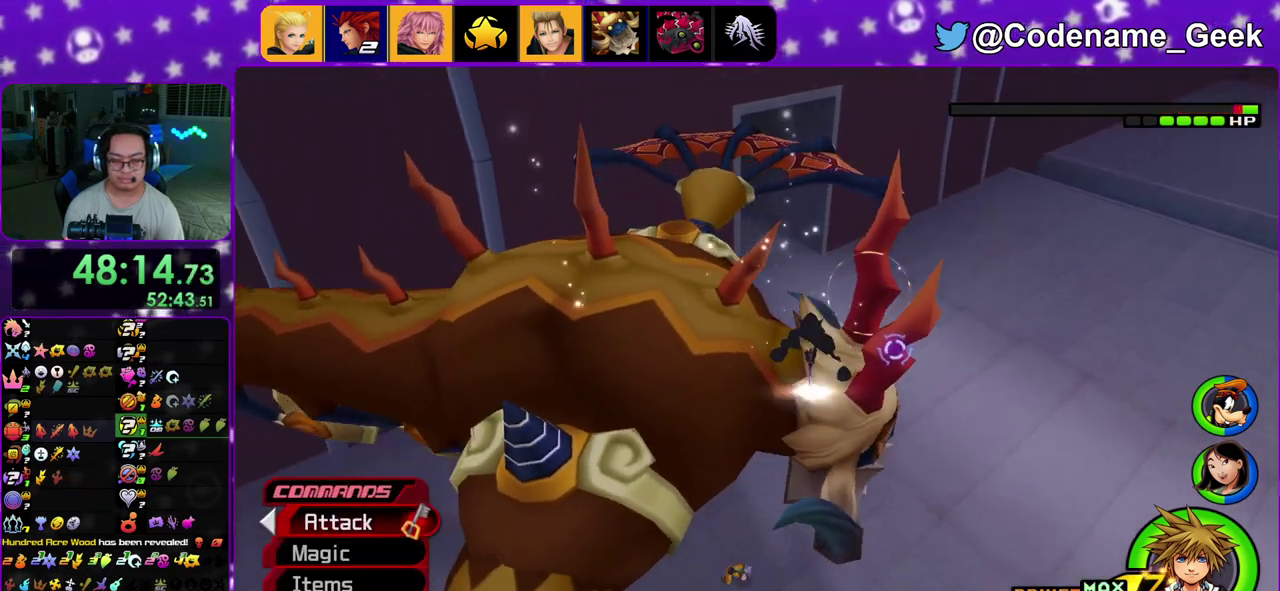
{"dt_ms": 400, "buttons": [], "left_stick": "center", "right_stick": "center", "events": [[17, "A", "up"], [83, "A", "down"], [117, "left_stick", "down-left"], [250, "A", "up"], [283, "left_stick", "center"], [300, "right_stick", "center"]]}
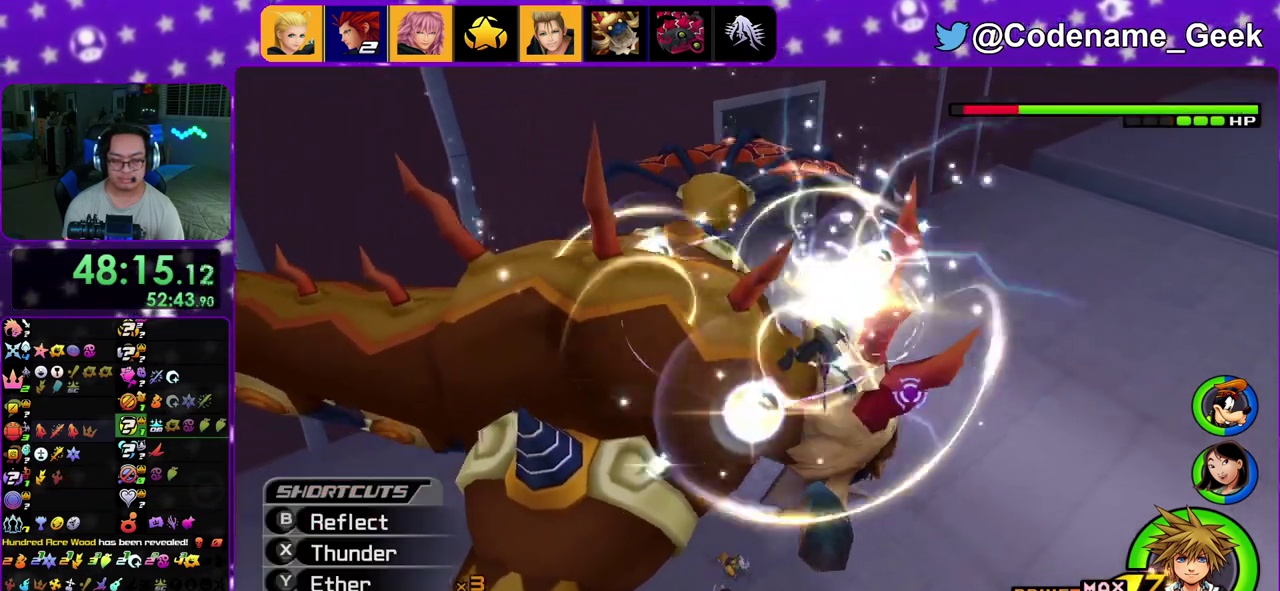
{"dt_ms": 600, "buttons": ["B"], "left_stick": "center", "right_stick": "center", "events": [[33, "B", "down"], [117, "B", "up"], [183, "B", "down"], [317, "B", "up"], [383, "B", "down"], [517, "B", "up"], [583, "B", "down"]]}
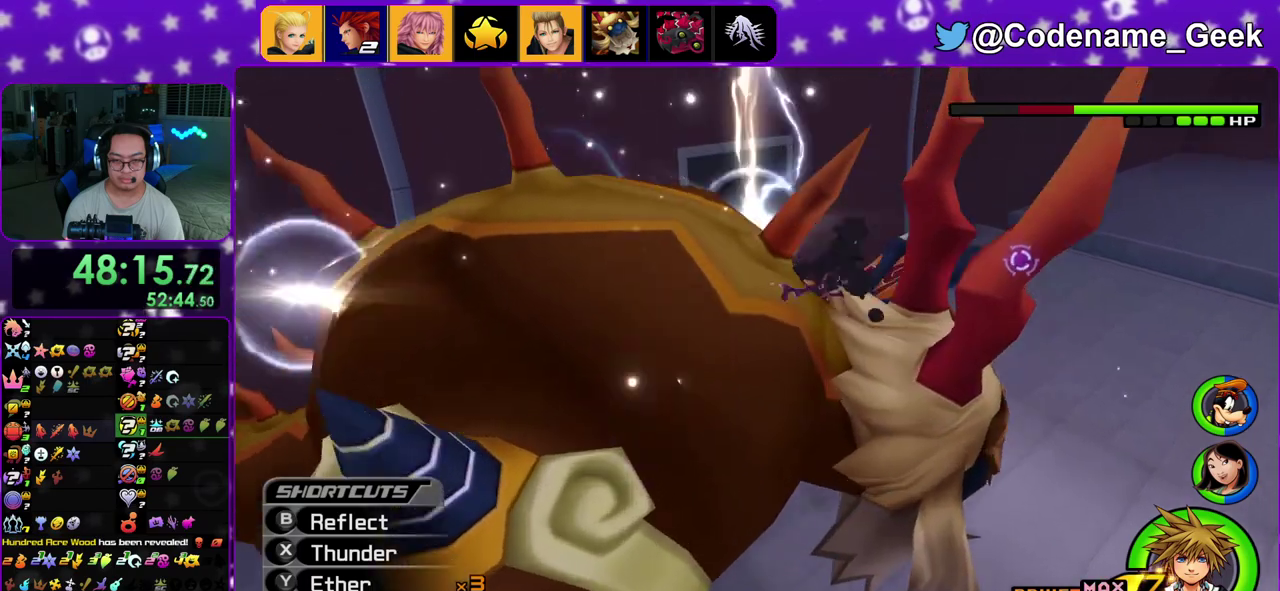
{"dt_ms": 700, "buttons": [], "left_stick": "center", "right_stick": "center", "events": [[117, "B", "up"], [183, "B", "down"], [317, "B", "up"], [367, "B", "down"], [500, "B", "up"], [567, "B", "down"], [700, "B", "up"]]}
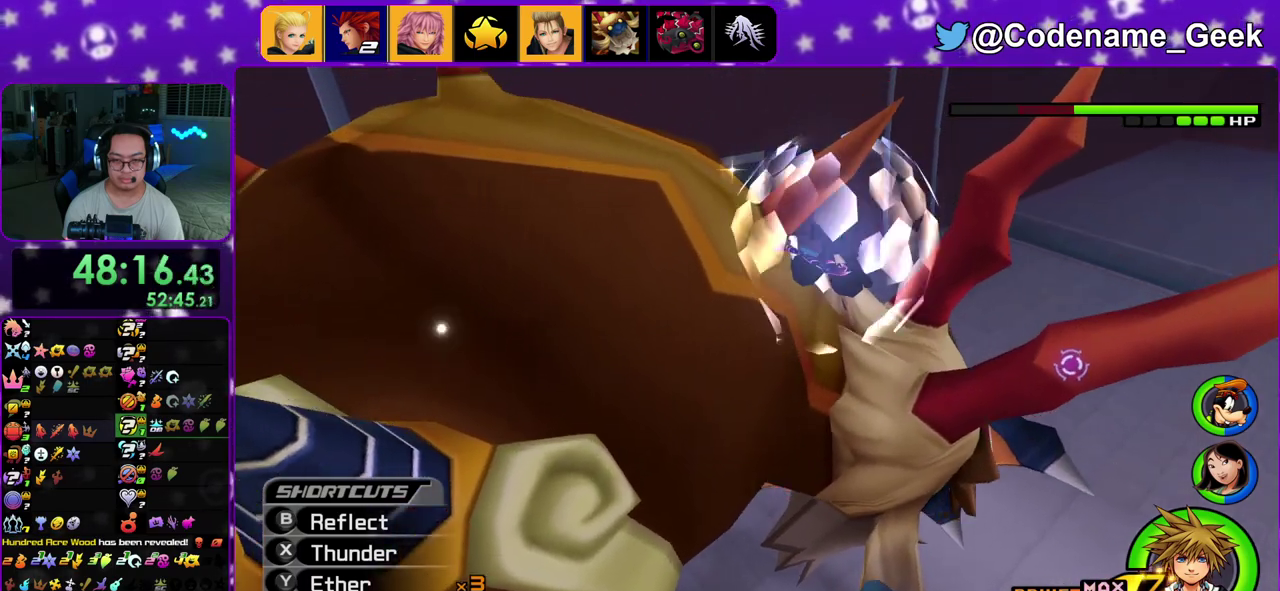
{"dt_ms": 300, "buttons": ["B"], "left_stick": "center", "right_stick": "center", "events": [[100, "B", "down"], [200, "B", "up"], [283, "B", "down"]]}
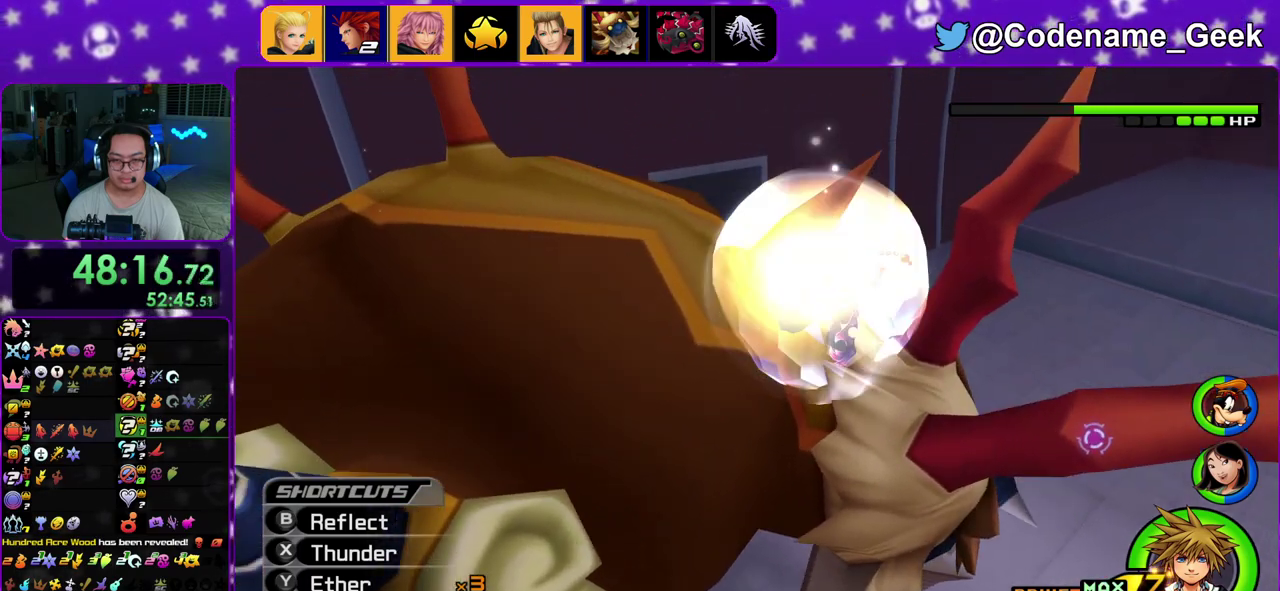
{"dt_ms": 500, "buttons": ["A"], "left_stick": "center", "right_stick": "center", "events": [[117, "B", "up"], [433, "A", "down"]]}
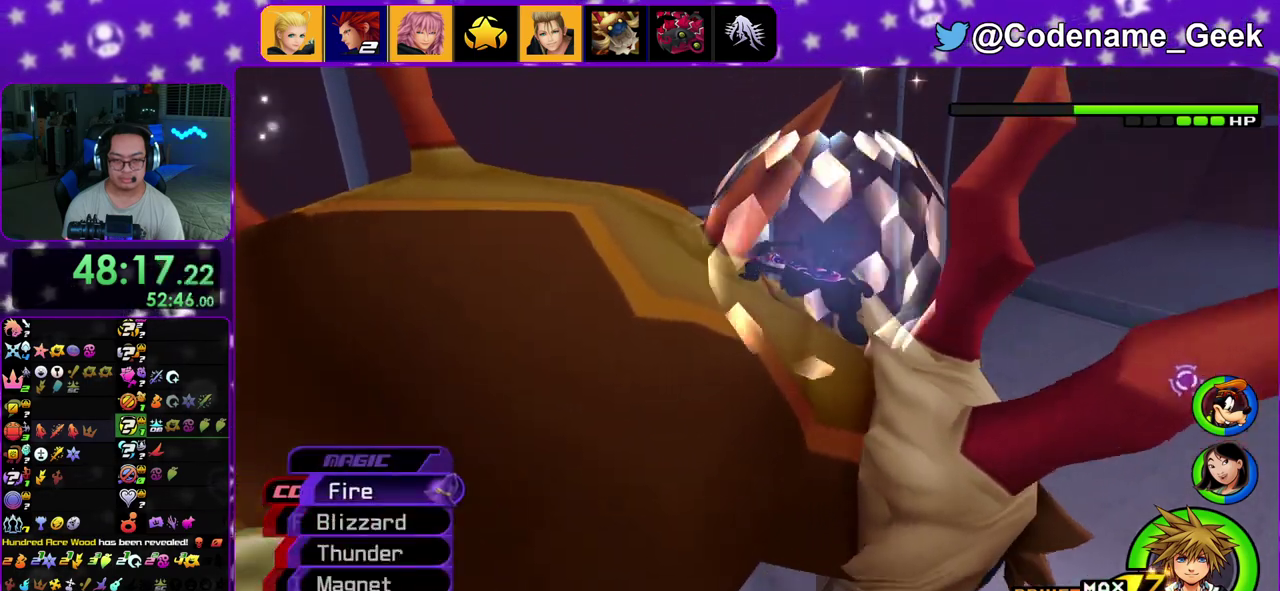
{"dt_ms": 300, "buttons": ["A"], "left_stick": "center", "right_stick": "center", "events": [[17, "A", "up"], [250, "A", "down"]]}
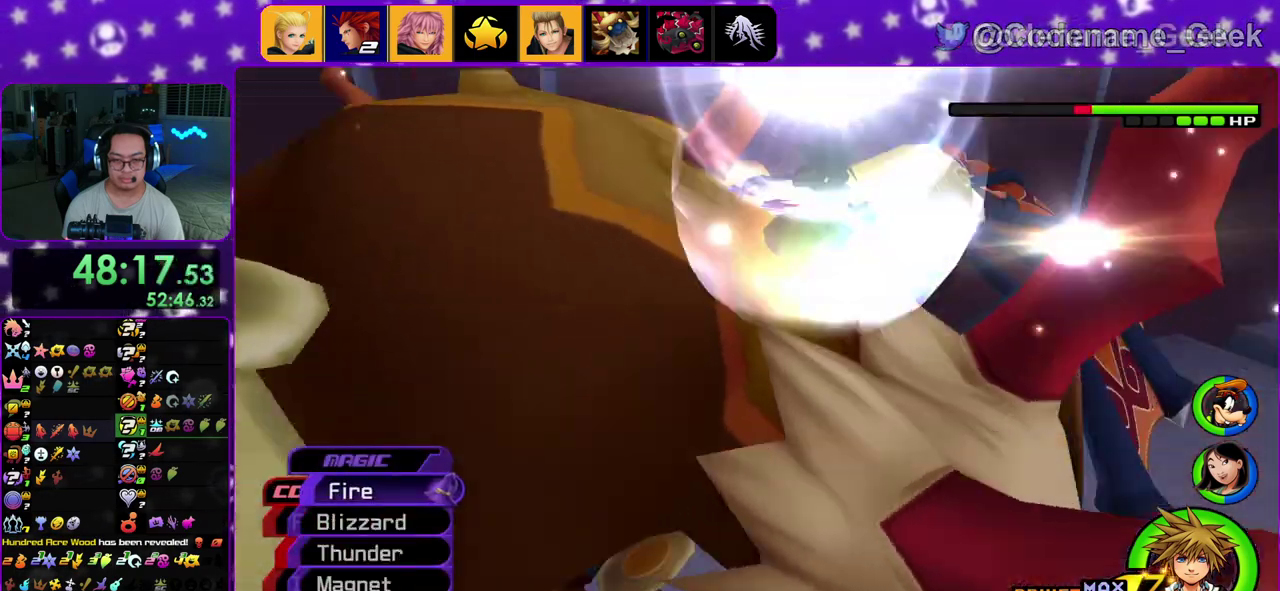
{"dt_ms": 900, "buttons": ["A"], "left_stick": "center", "right_stick": "center", "events": [[33, "A", "up"], [117, "A", "down"], [200, "A", "up"], [283, "A", "down"], [400, "A", "up"], [483, "A", "down"], [583, "A", "up"], [650, "A", "down"], [783, "A", "up"], [850, "A", "down"]]}
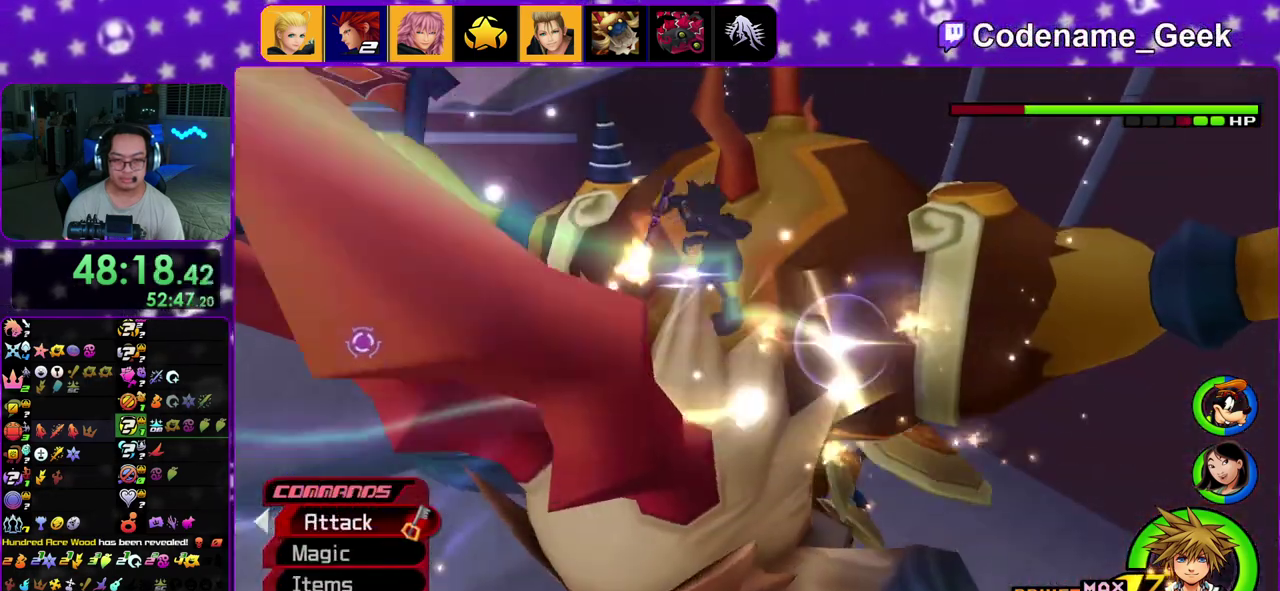
{"dt_ms": 300, "buttons": [], "left_stick": "center", "right_stick": "center", "events": [[83, "A", "up"], [133, "A", "down"], [250, "A", "up"]]}
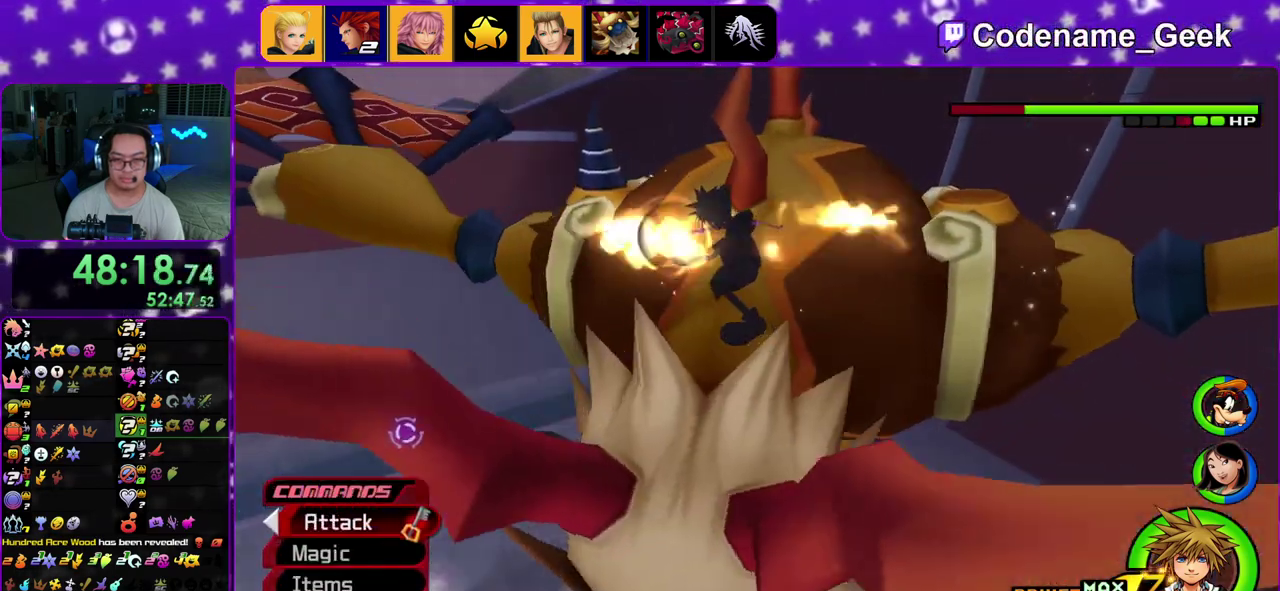
{"dt_ms": 500, "buttons": ["A"], "left_stick": "center", "right_stick": "center", "events": [[67, "A", "down"], [183, "A", "up"], [317, "A", "down"], [417, "A", "up"], [500, "A", "down"]]}
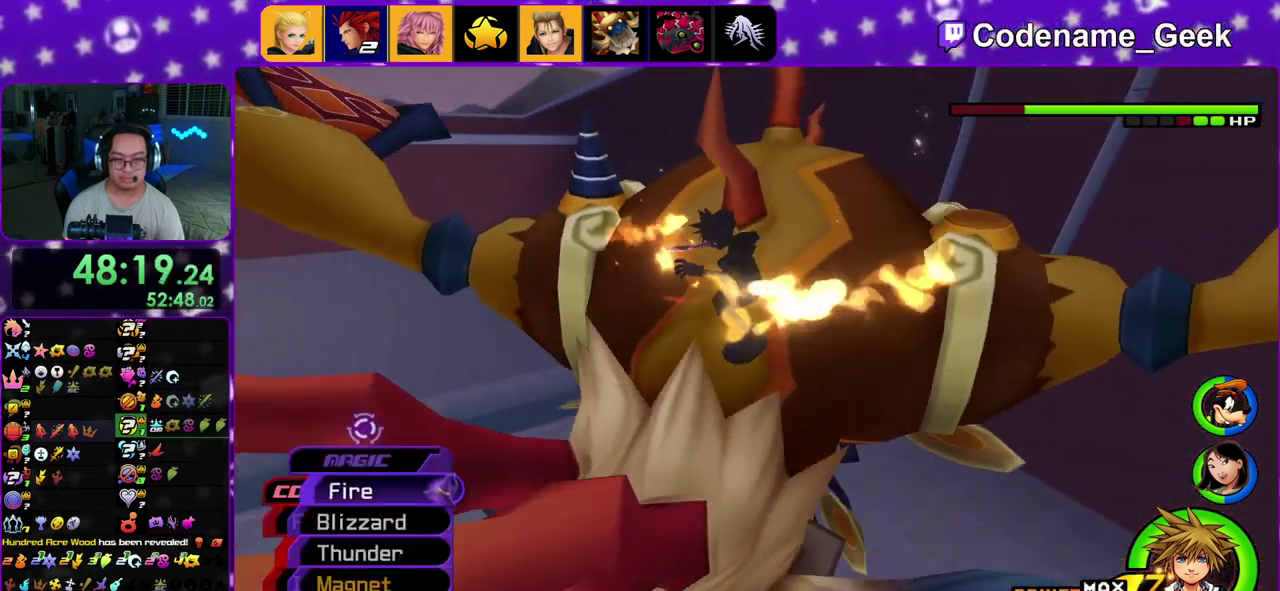
{"dt_ms": 500, "buttons": [], "left_stick": "center", "right_stick": "center", "events": [[100, "A", "up"], [183, "A", "down"], [283, "A", "up"], [383, "A", "down"], [483, "A", "up"]]}
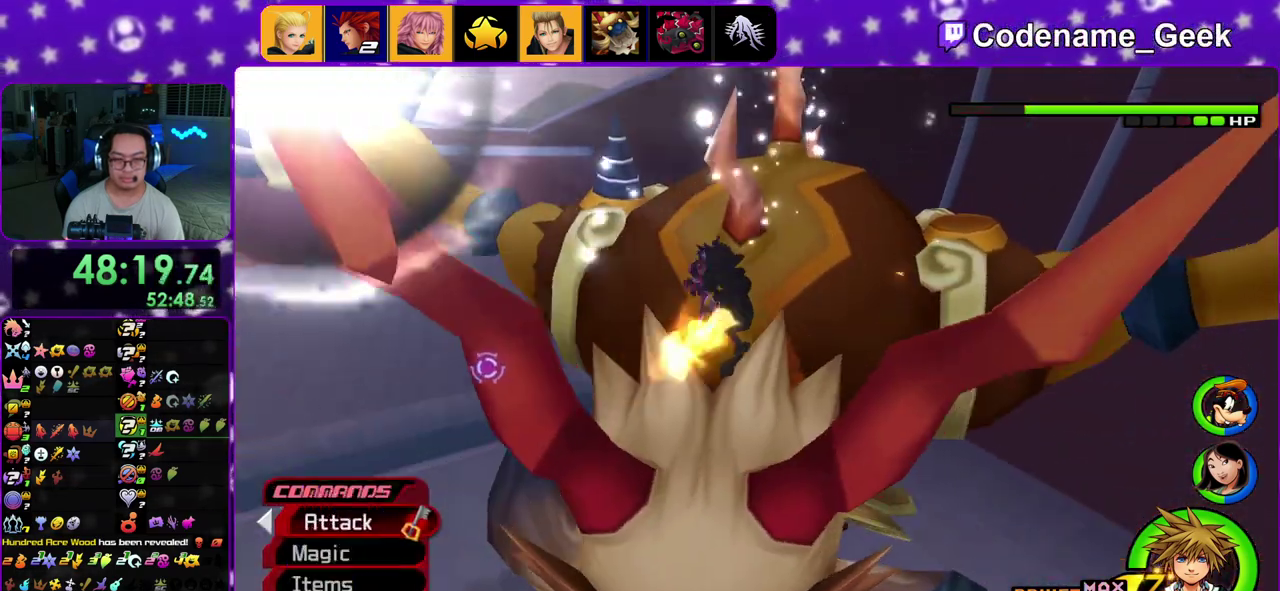
{"dt_ms": 500, "buttons": ["A"], "left_stick": "center", "right_stick": "center", "events": [[67, "A", "down"], [150, "A", "up"], [250, "A", "down"], [350, "A", "up"], [433, "A", "down"]]}